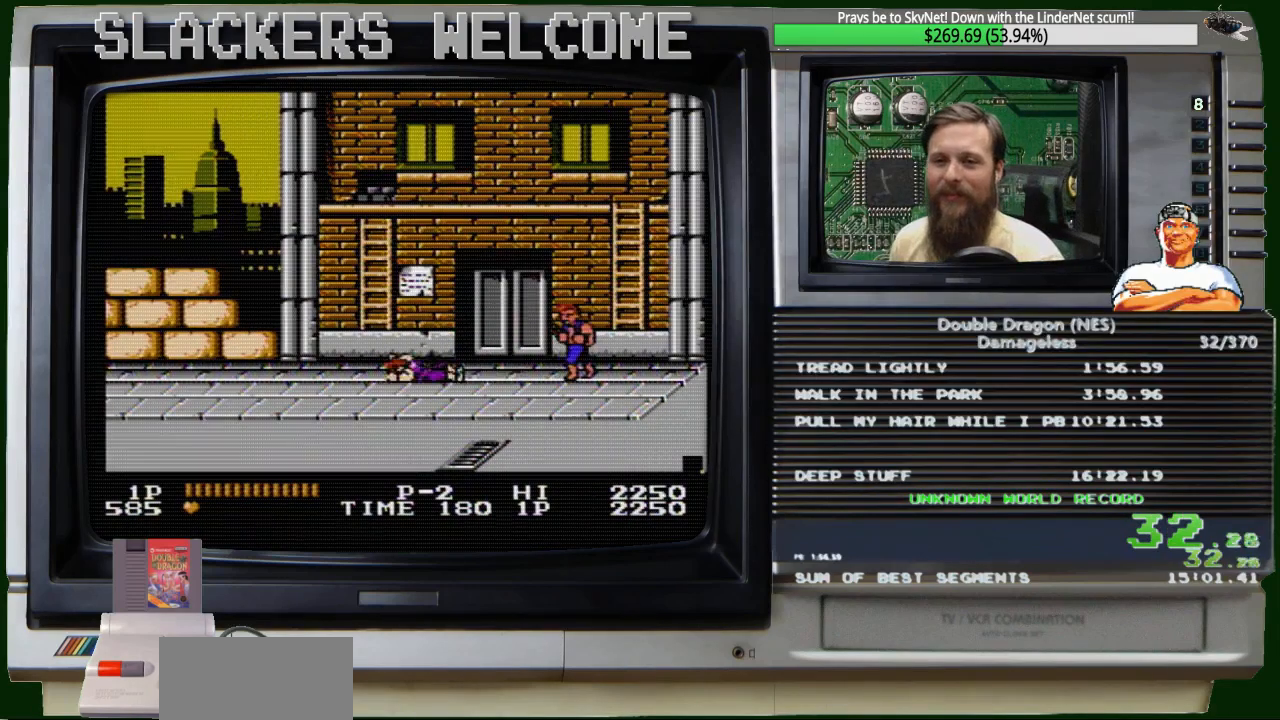
Gameplay with a controller (Nintendo layout); each line is a JSON object with the inputs held at the frame after it. "events" lists button and stick changes between this image and that frame as [ms after this image, input, new state], when the widget could be followed in between. Not read: L3 R3.
{"buttons": [], "events": []}
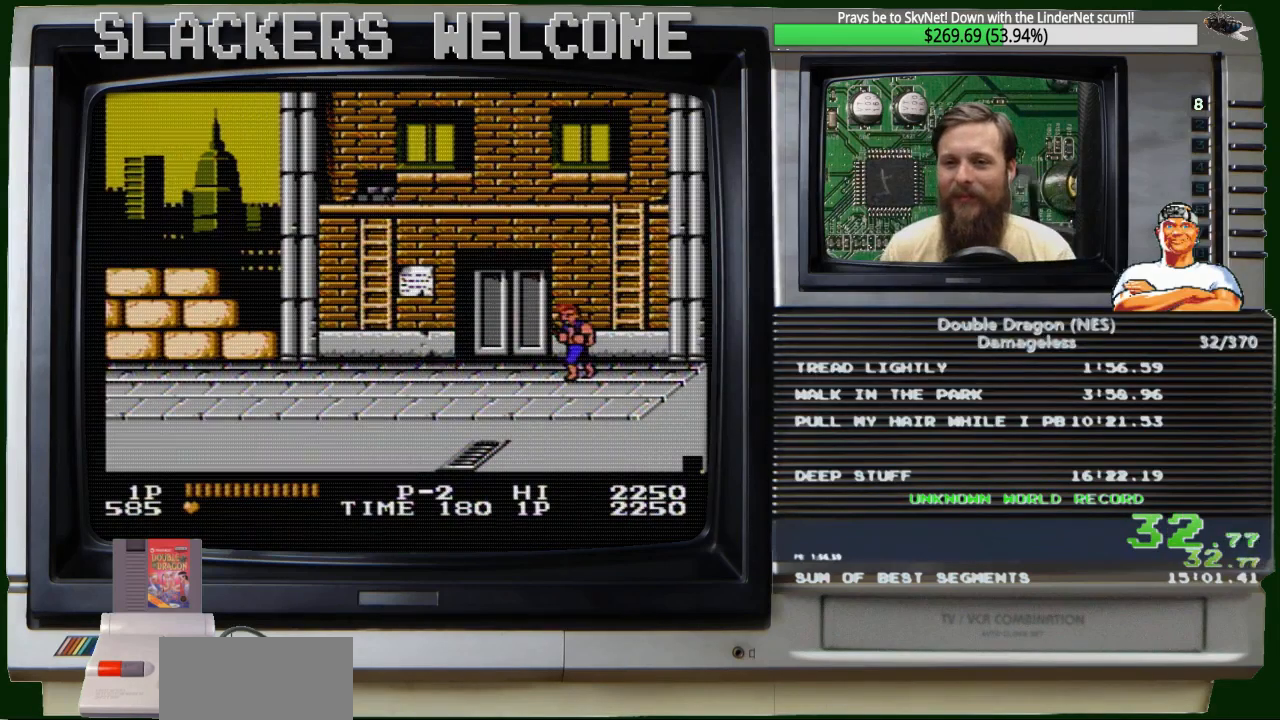
{"buttons": [], "events": []}
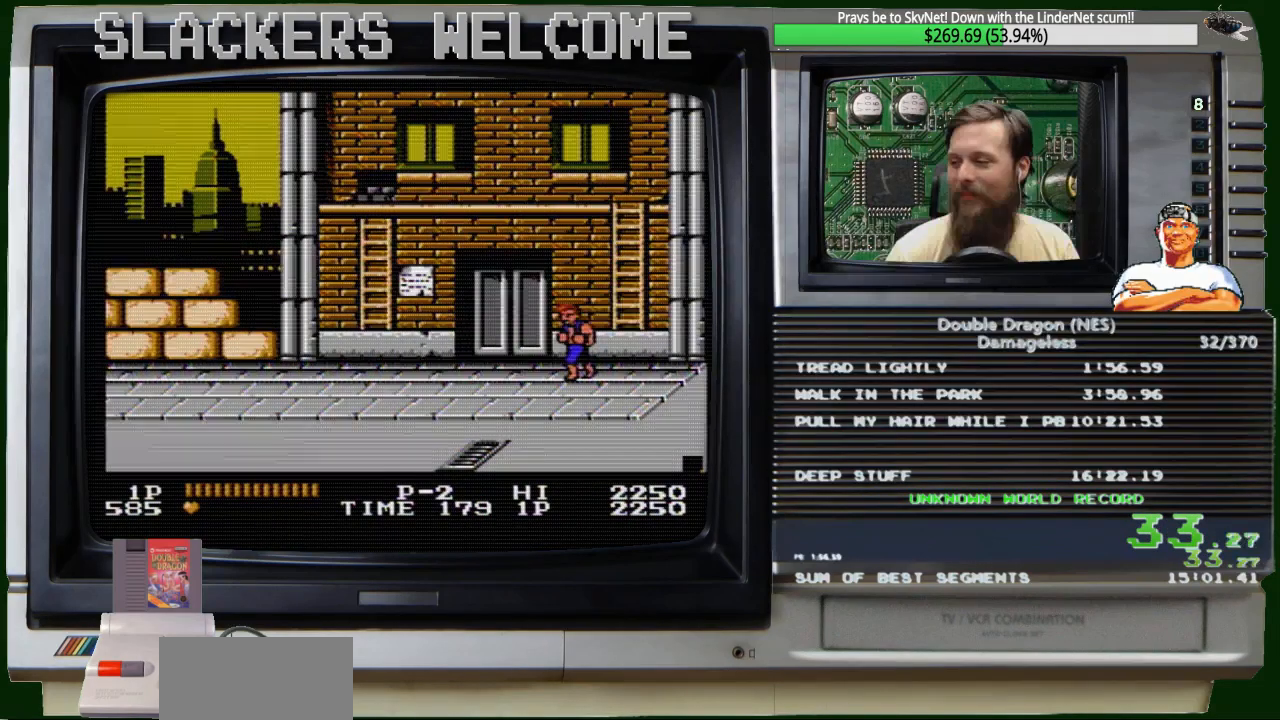
{"buttons": [], "events": []}
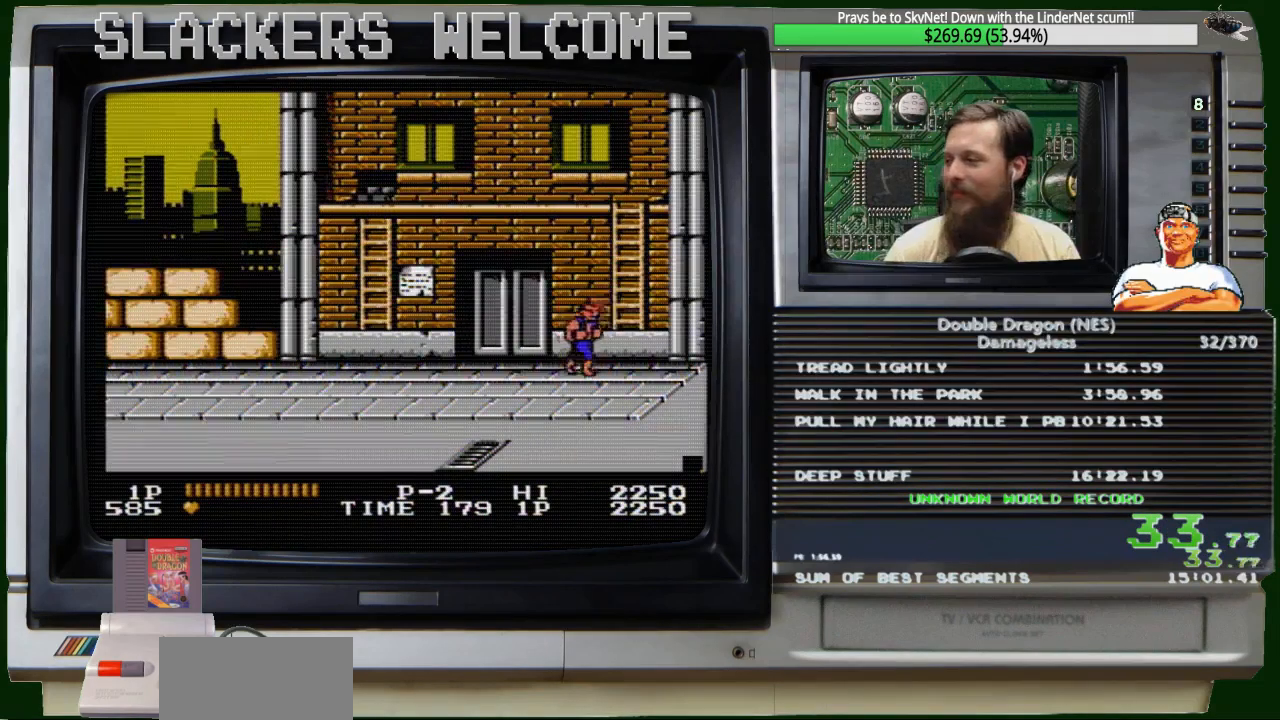
{"buttons": ["DPAD_UP", "DPAD_RIGHT"], "events": [[434, "DPAD_RIGHT", "down"], [434, "DPAD_UP", "down"]]}
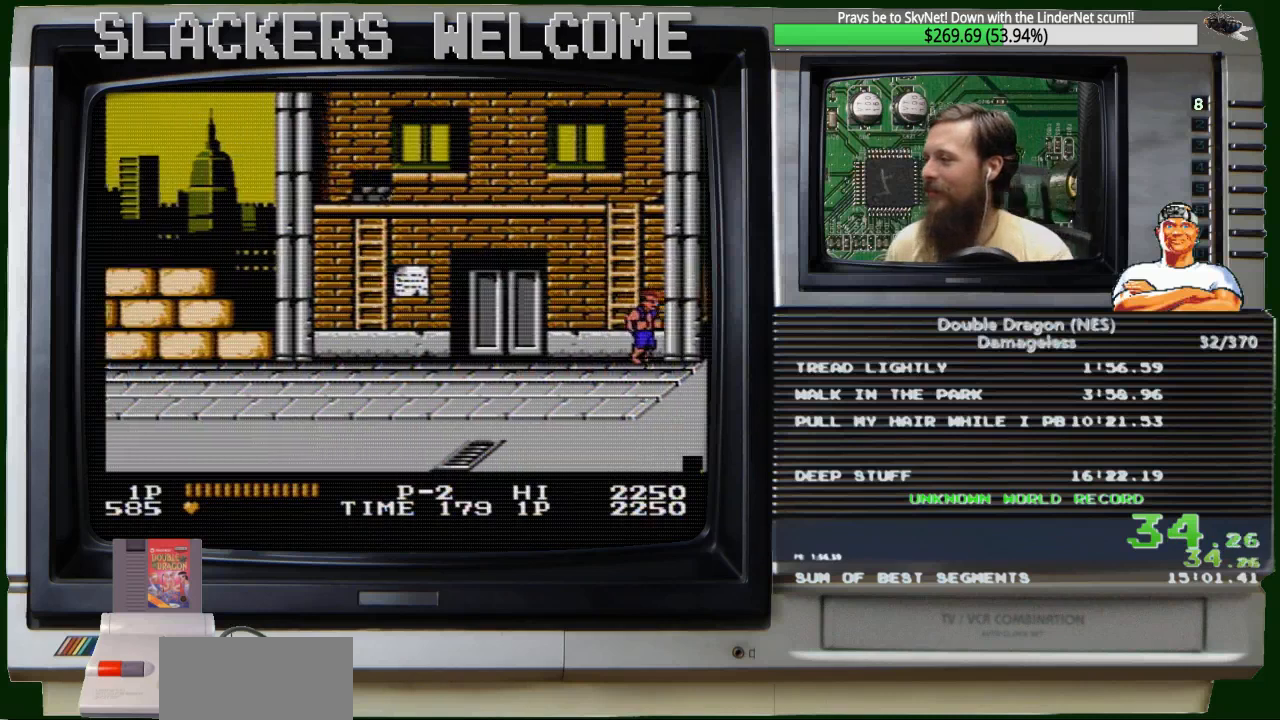
{"buttons": ["DPAD_RIGHT"], "events": [[467, "DPAD_UP", "up"]]}
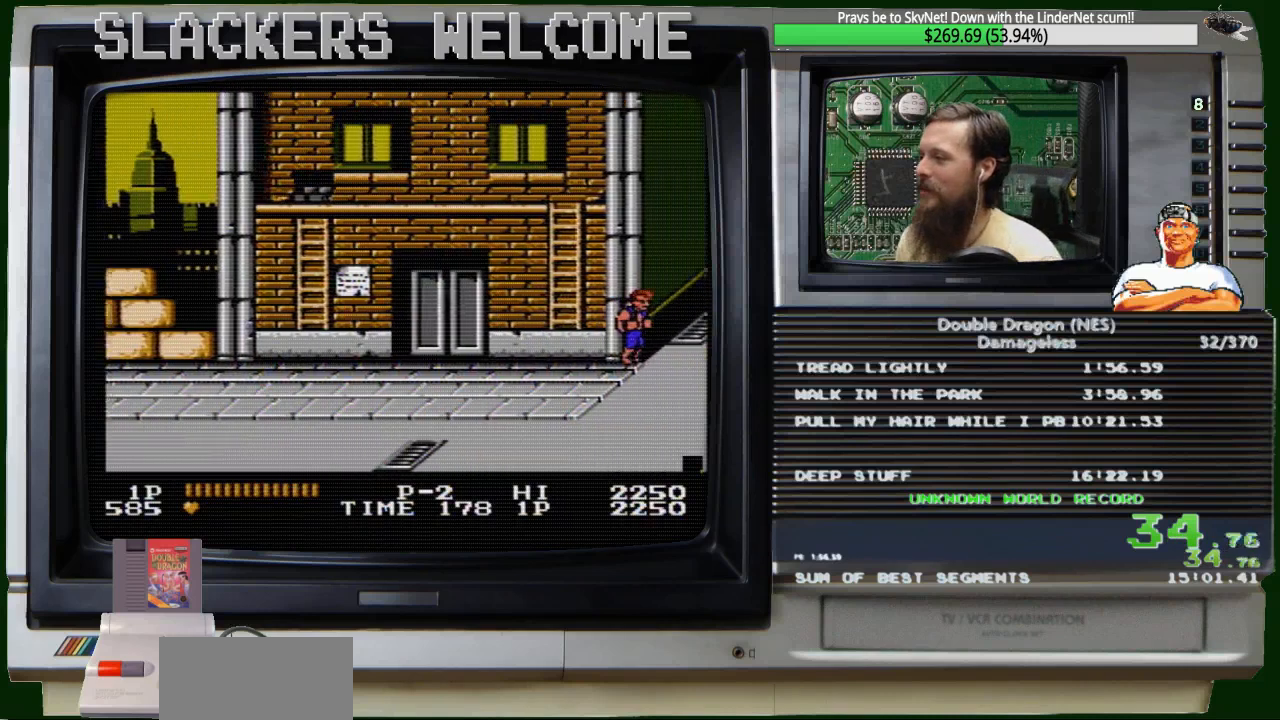
{"buttons": [], "events": [[434, "DPAD_RIGHT", "up"]]}
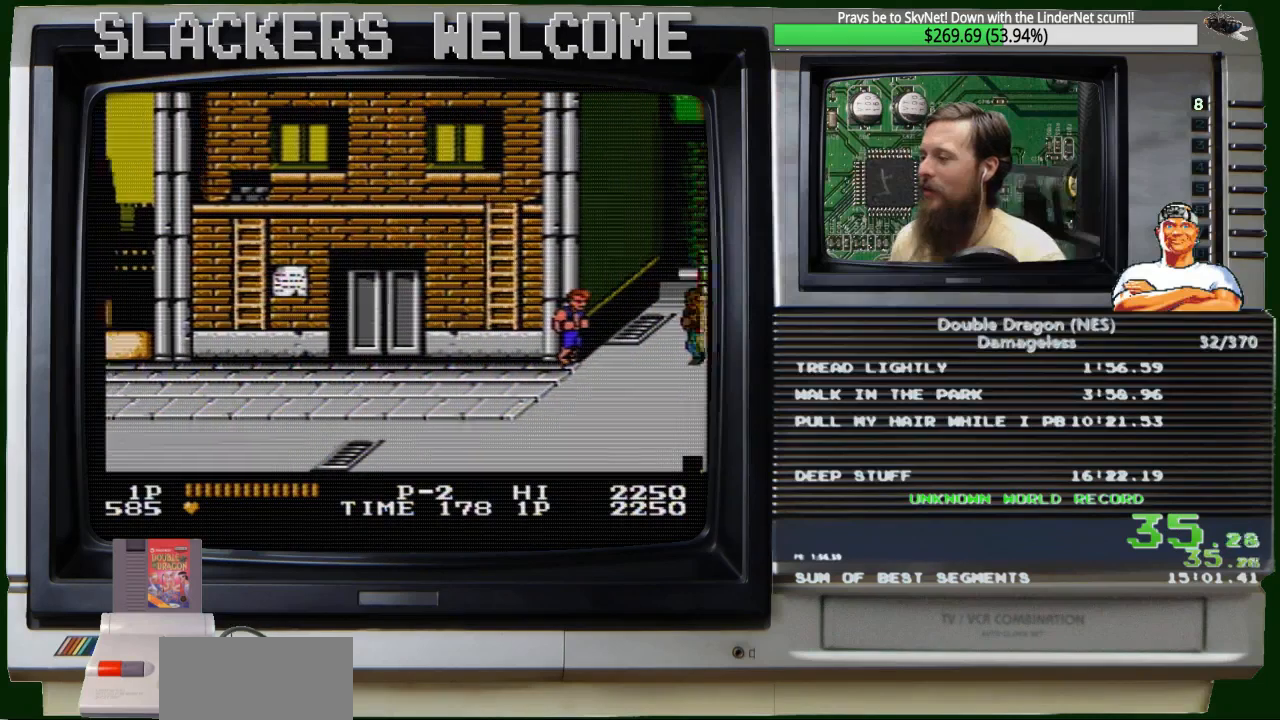
{"buttons": [], "events": []}
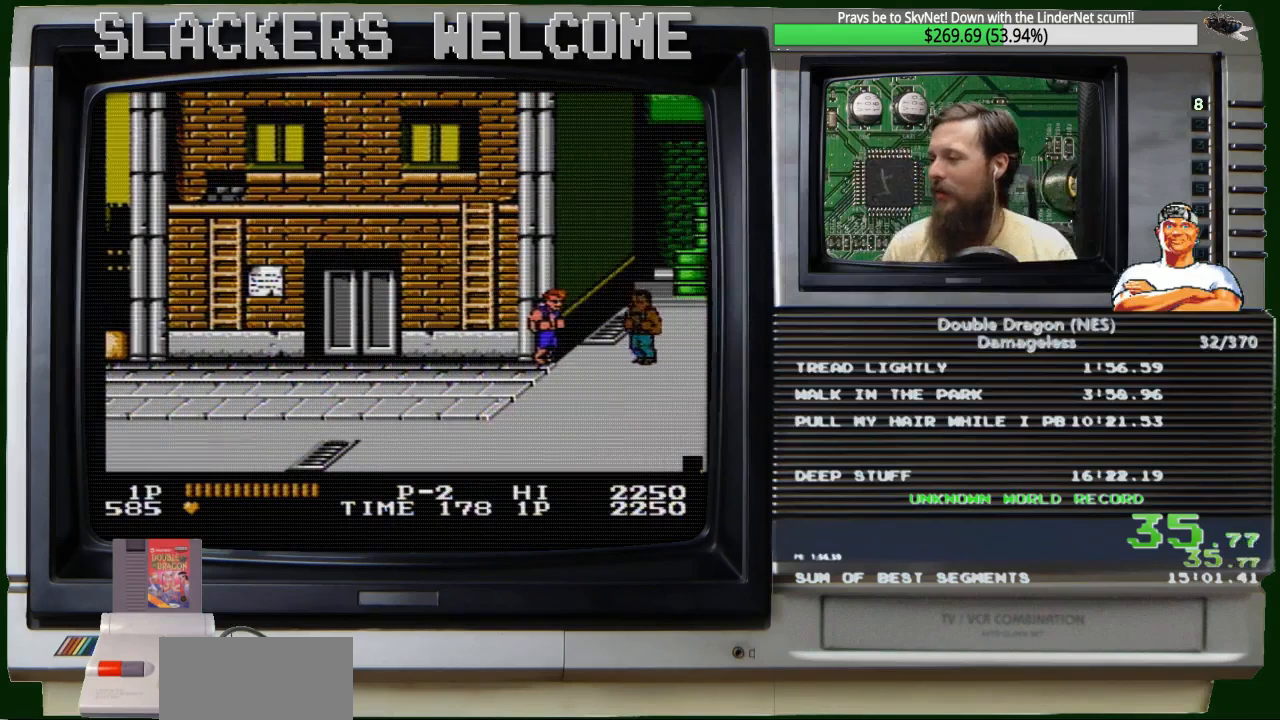
{"buttons": [], "events": []}
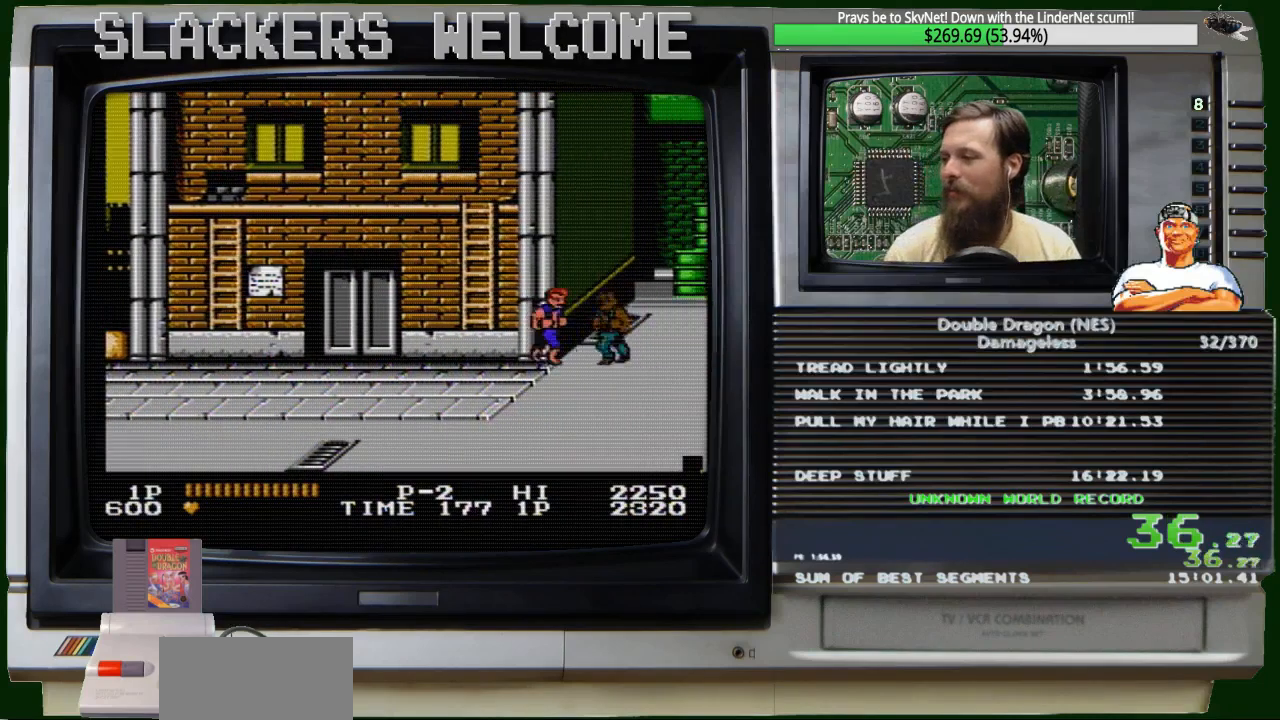
{"buttons": ["B"], "events": [[100, "B", "down"], [233, "B", "up"], [434, "B", "down"]]}
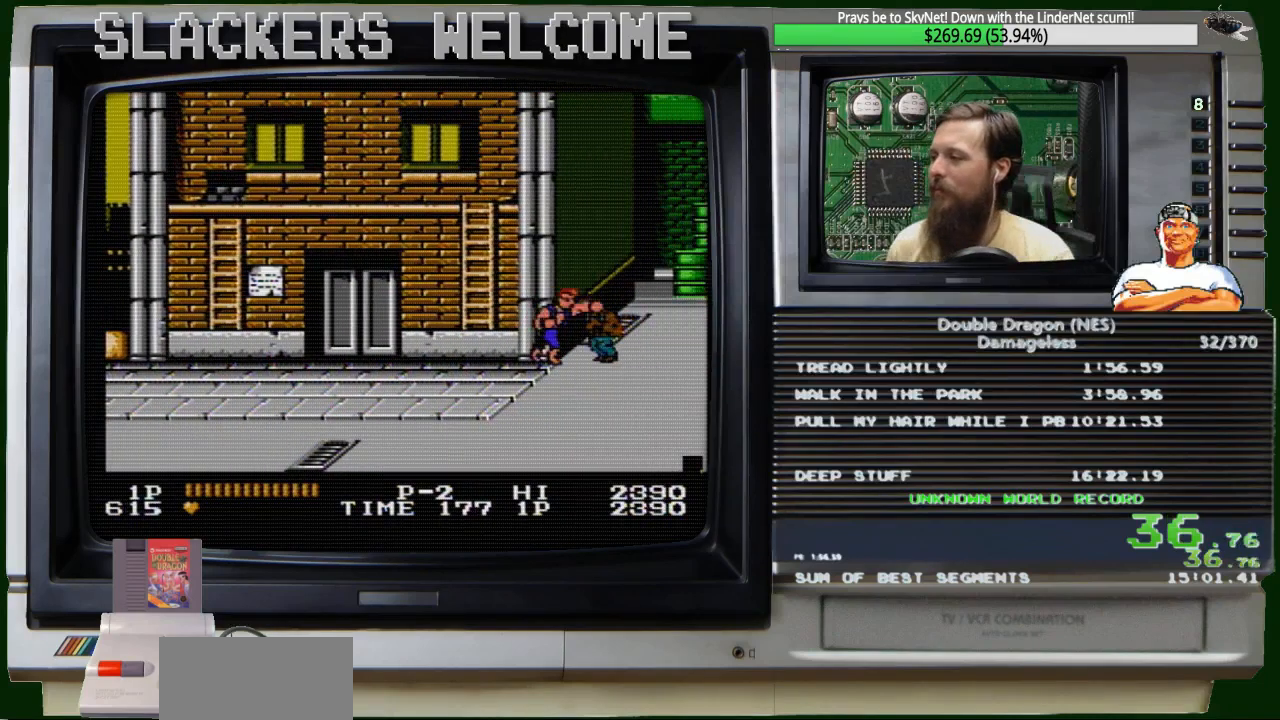
{"buttons": [], "events": [[67, "B", "up"], [267, "A", "down"], [434, "A", "up"]]}
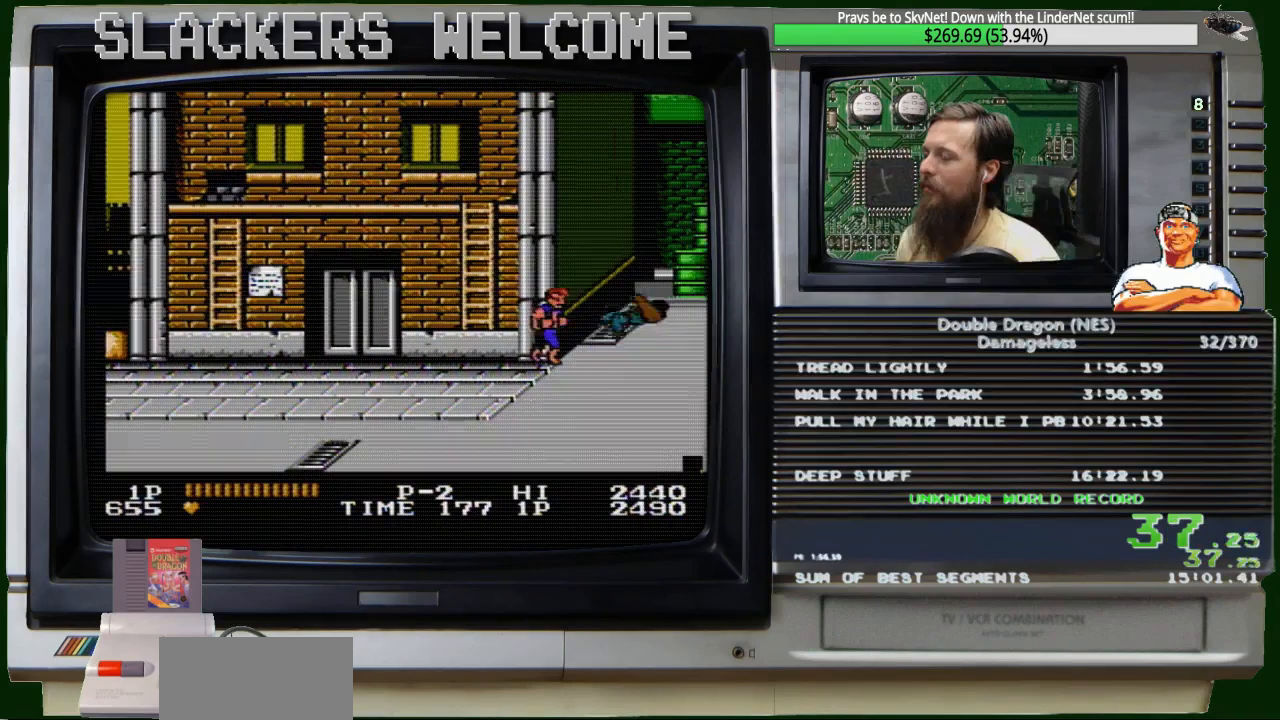
{"buttons": [], "events": [[167, "A", "down"], [367, "A", "up"]]}
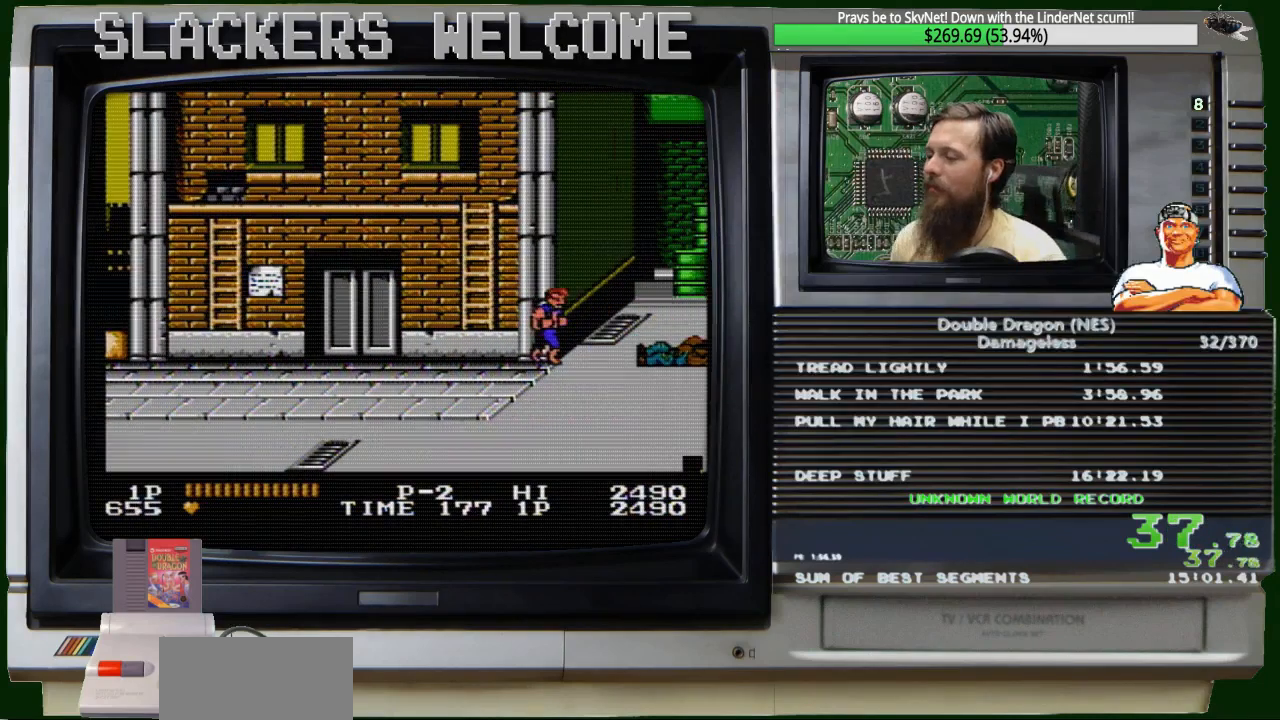
{"buttons": [], "events": []}
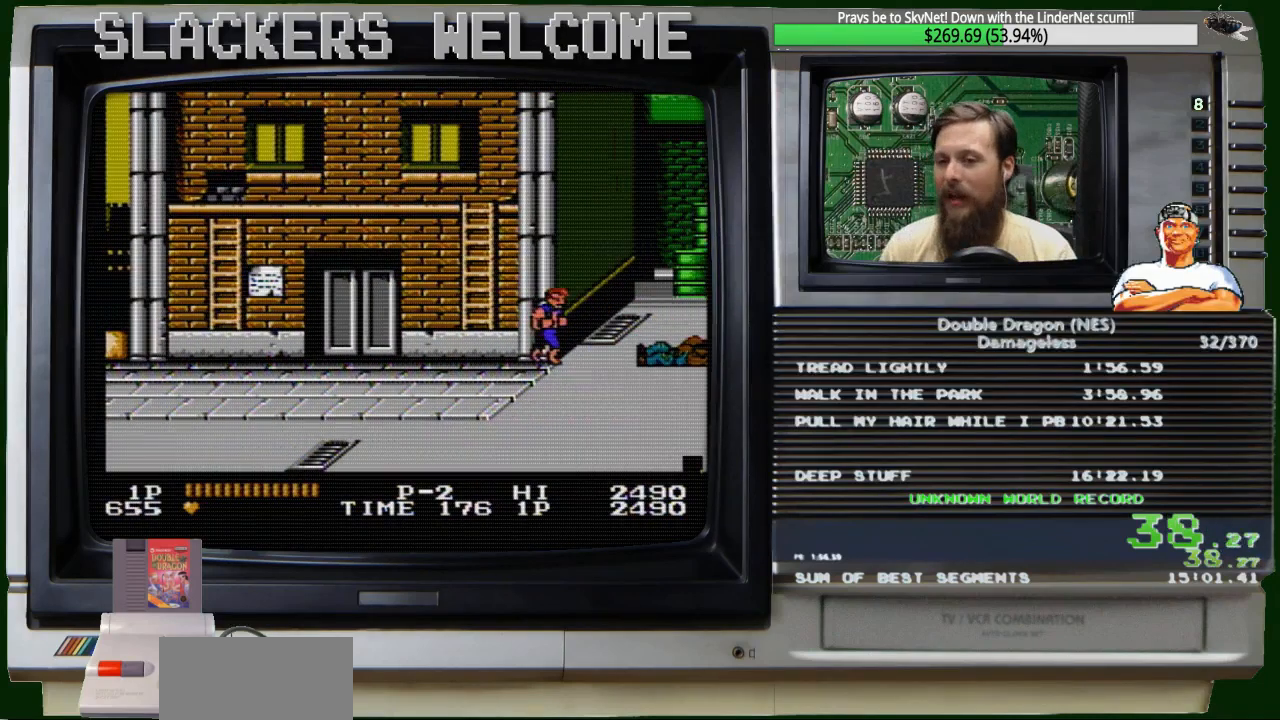
{"buttons": [], "events": []}
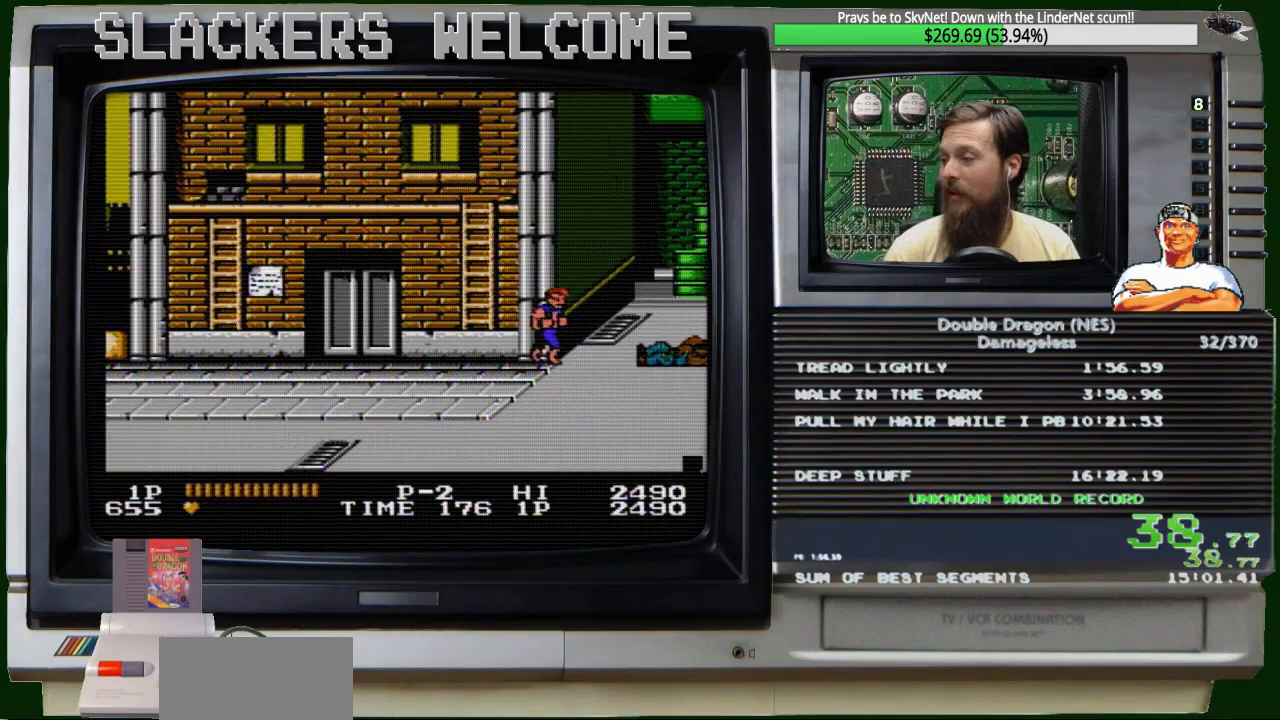
{"buttons": [], "events": []}
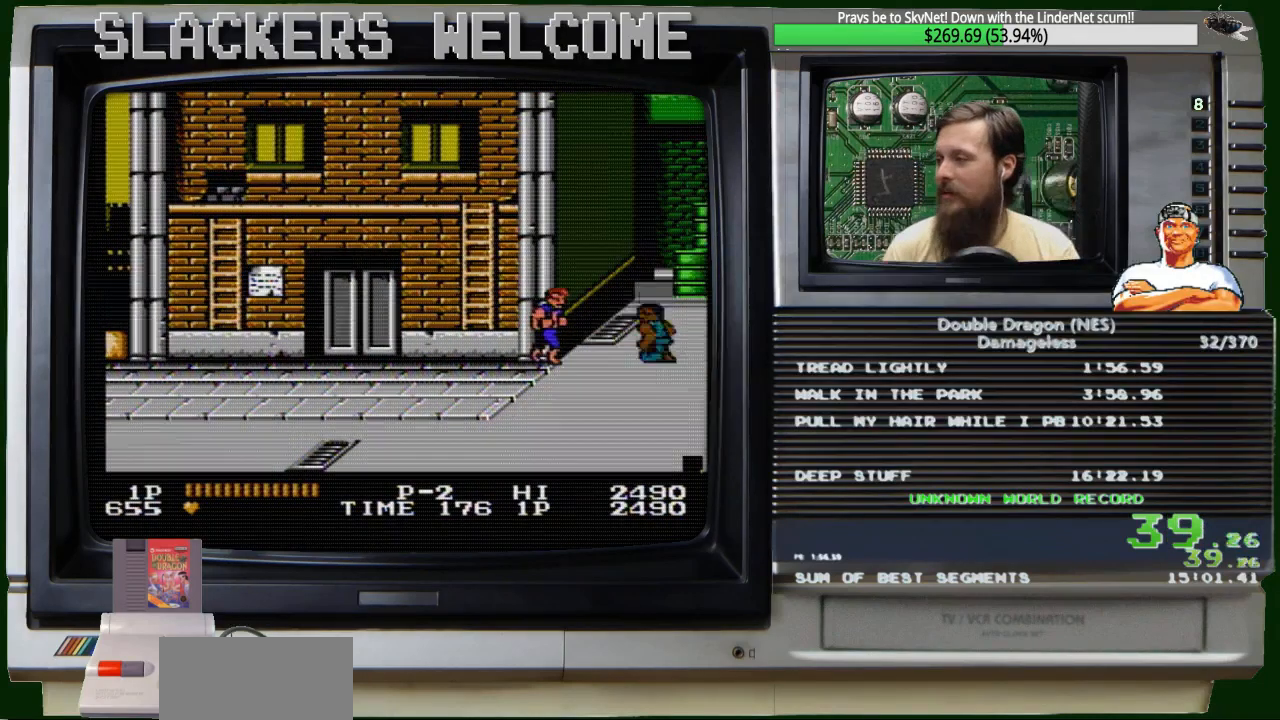
{"buttons": [], "events": []}
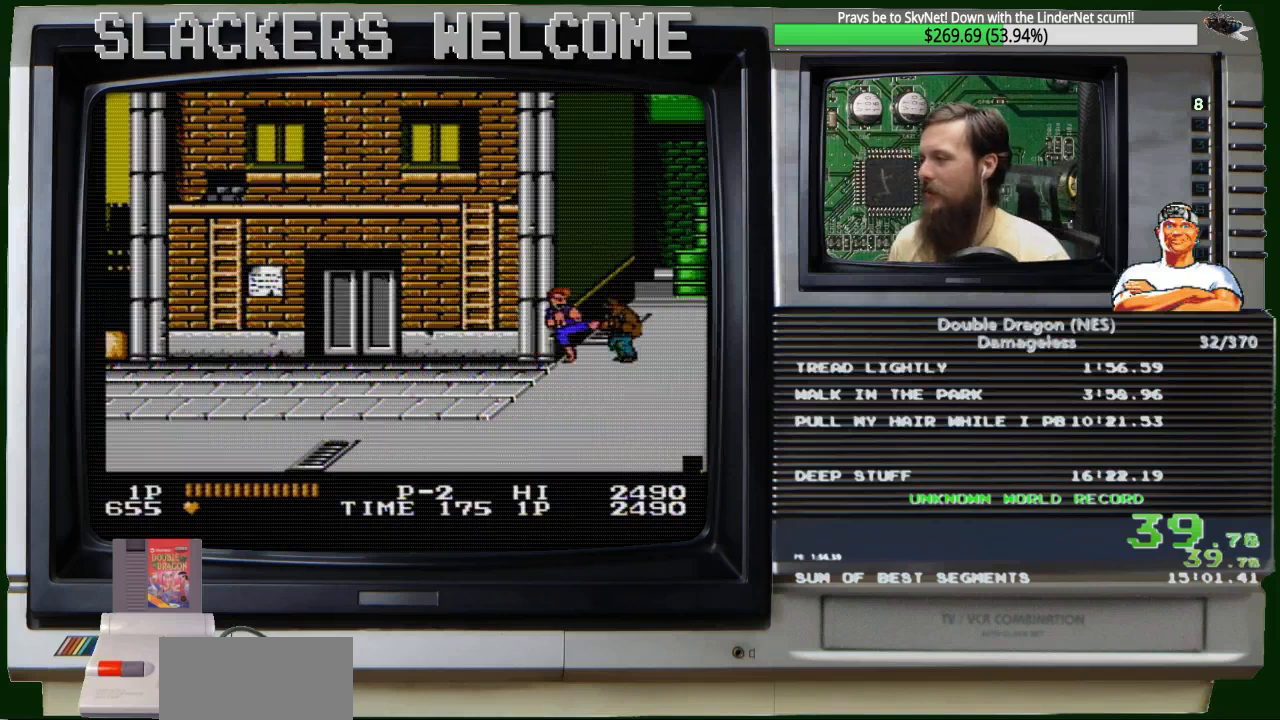
{"buttons": ["B"], "events": [[201, "B", "down"], [367, "B", "up"], [501, "B", "down"]]}
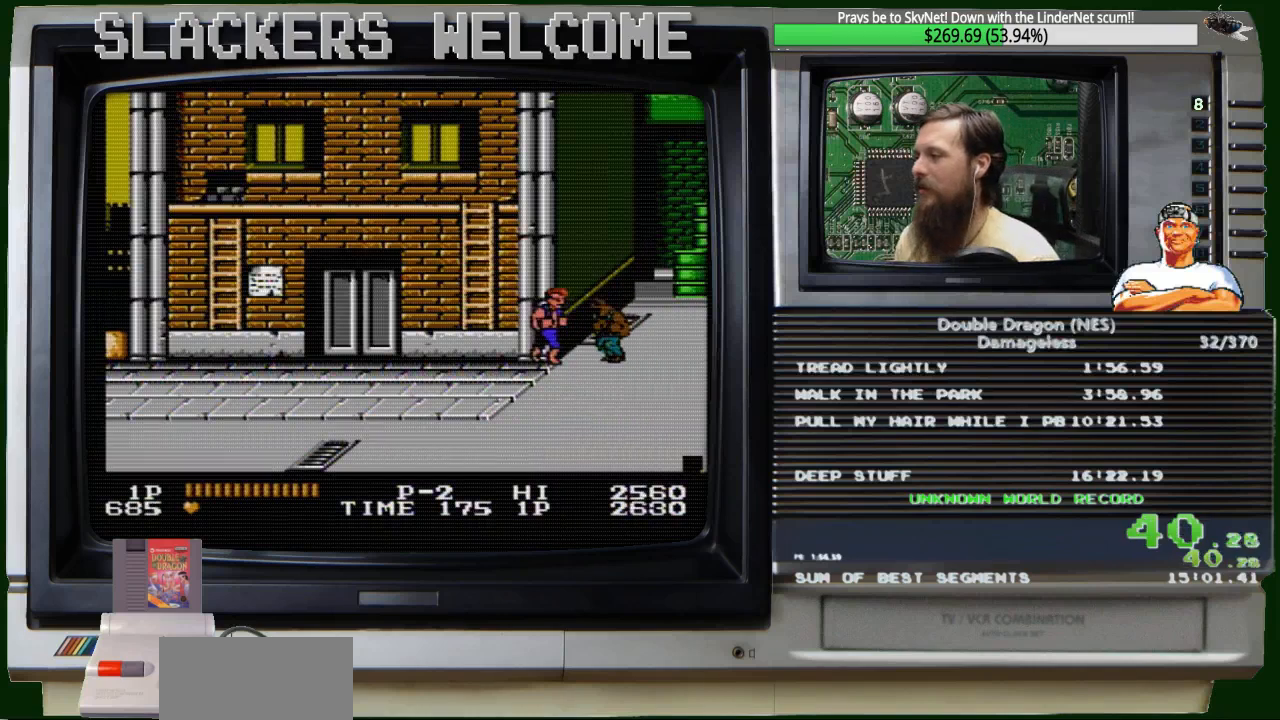
{"buttons": ["A"], "events": [[233, "B", "up"], [367, "A", "down"]]}
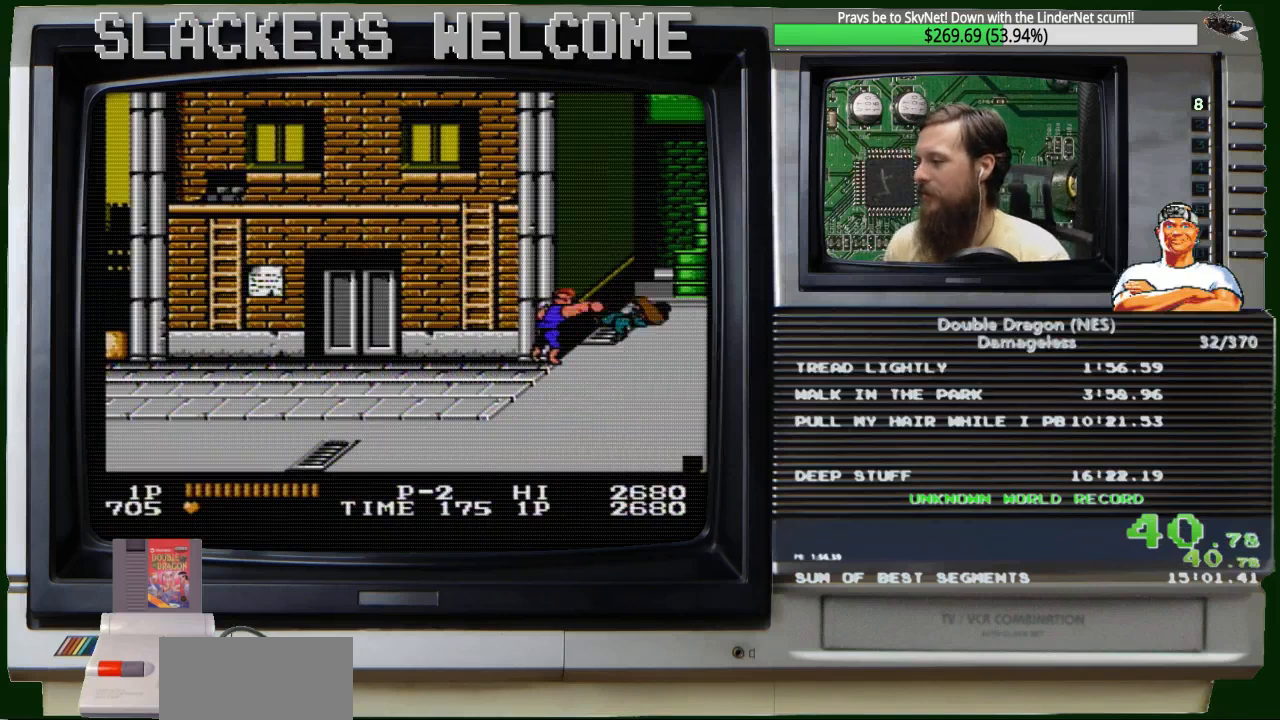
{"buttons": [], "events": [[34, "A", "up"], [267, "A", "down"], [367, "A", "up"]]}
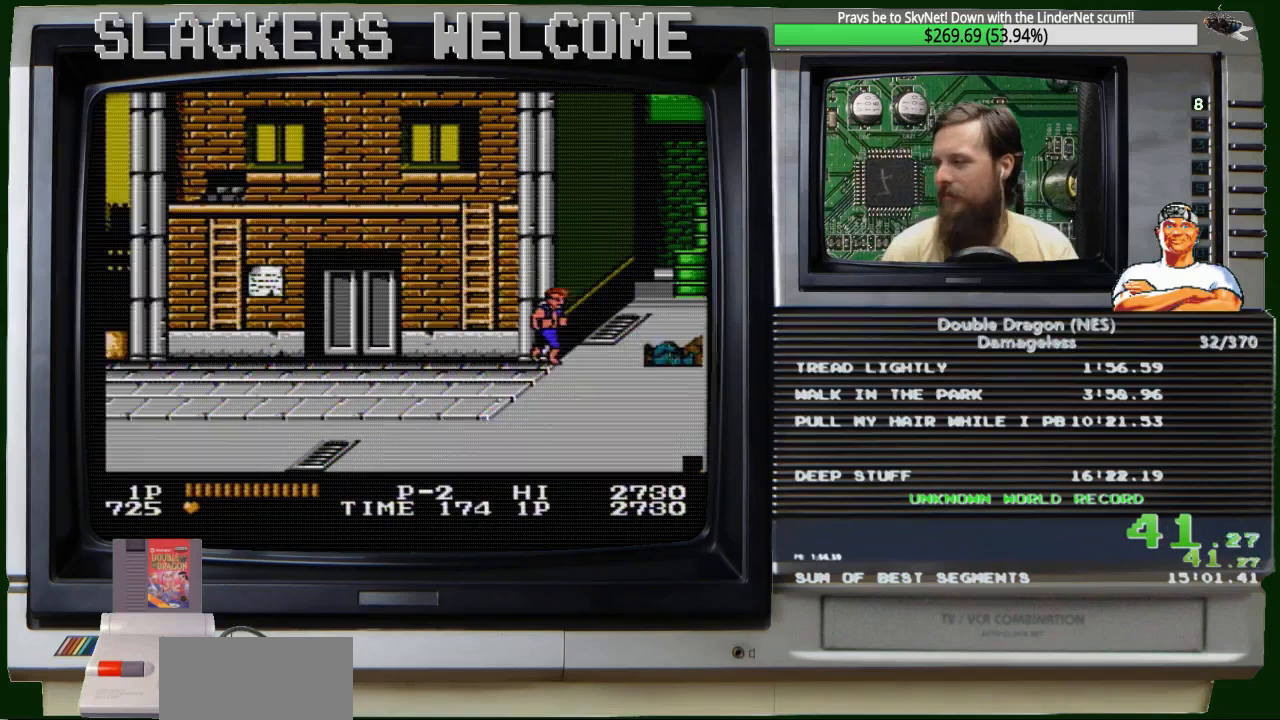
{"buttons": [], "events": []}
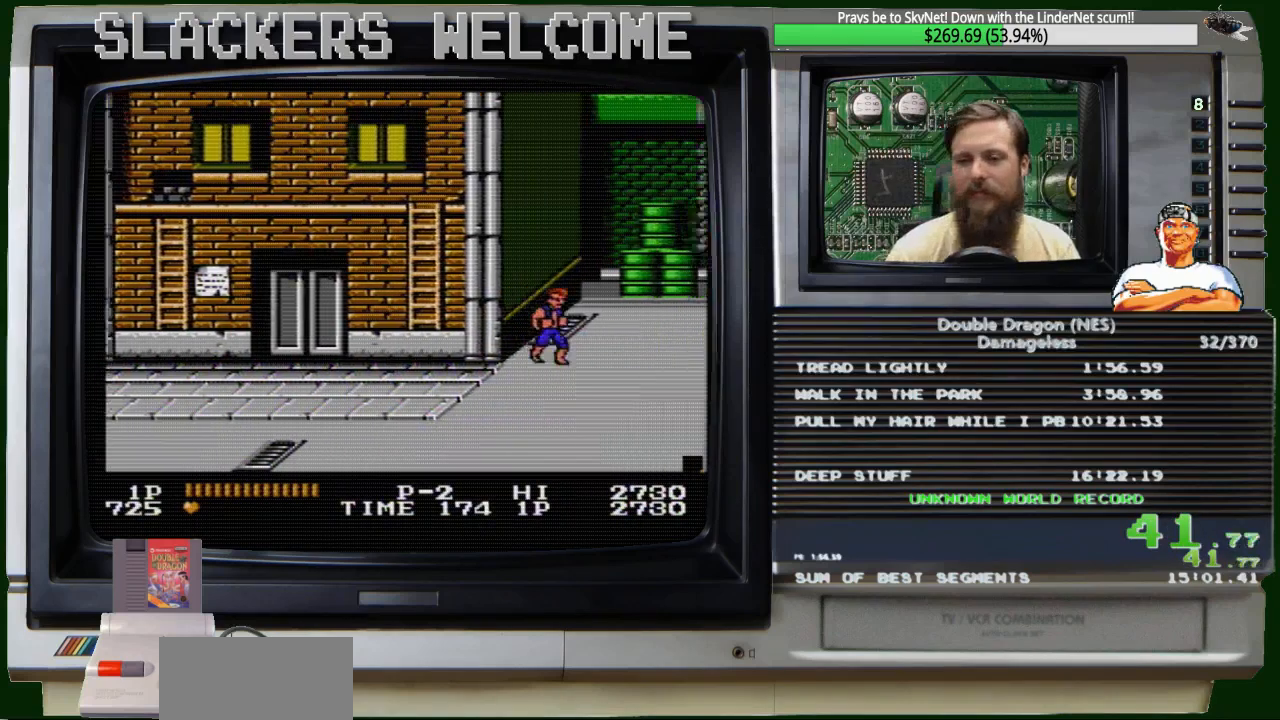
{"buttons": ["DPAD_RIGHT"], "events": [[67, "DPAD_RIGHT", "down"]]}
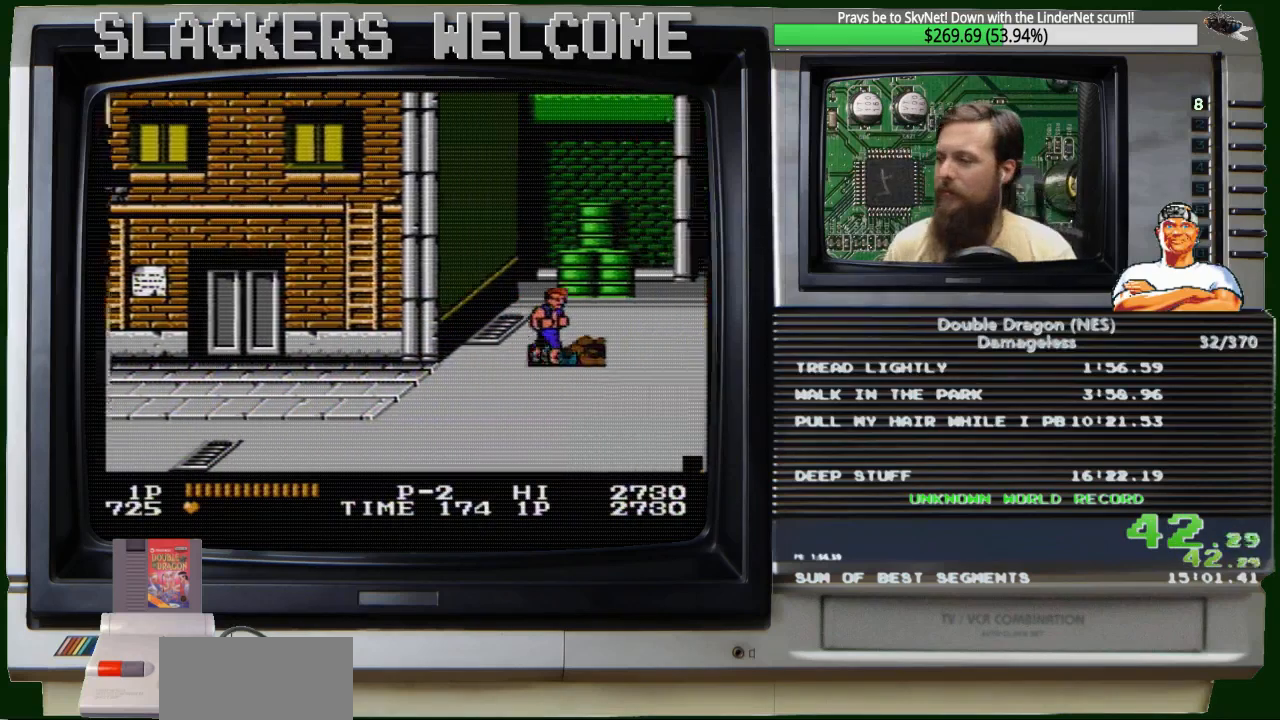
{"buttons": ["DPAD_RIGHT"], "events": []}
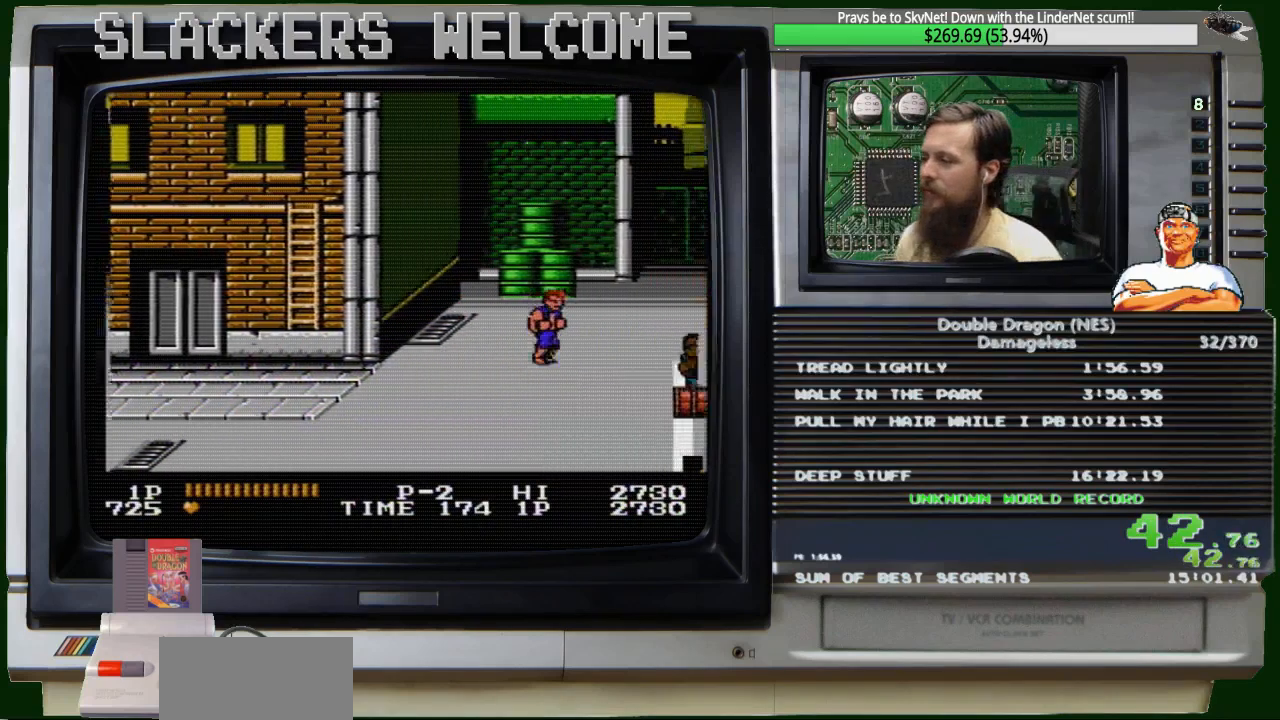
{"buttons": ["DPAD_RIGHT"], "events": []}
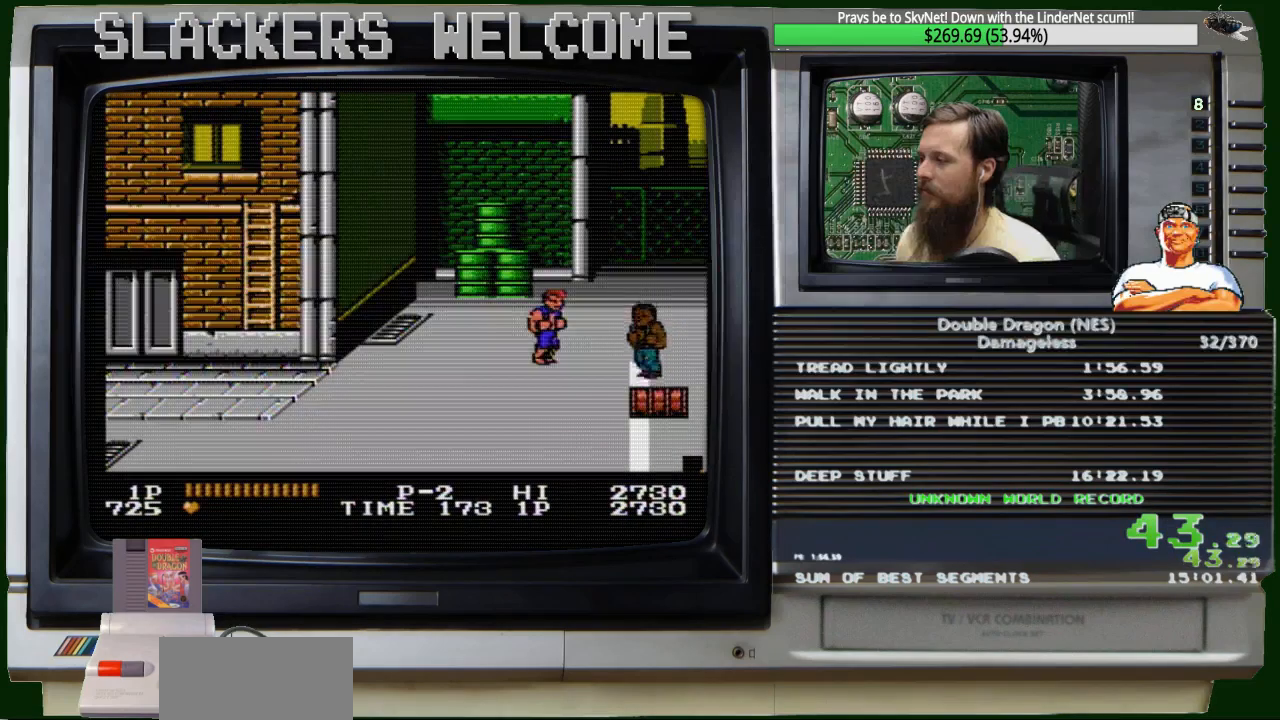
{"buttons": [], "events": [[334, "DPAD_RIGHT", "up"]]}
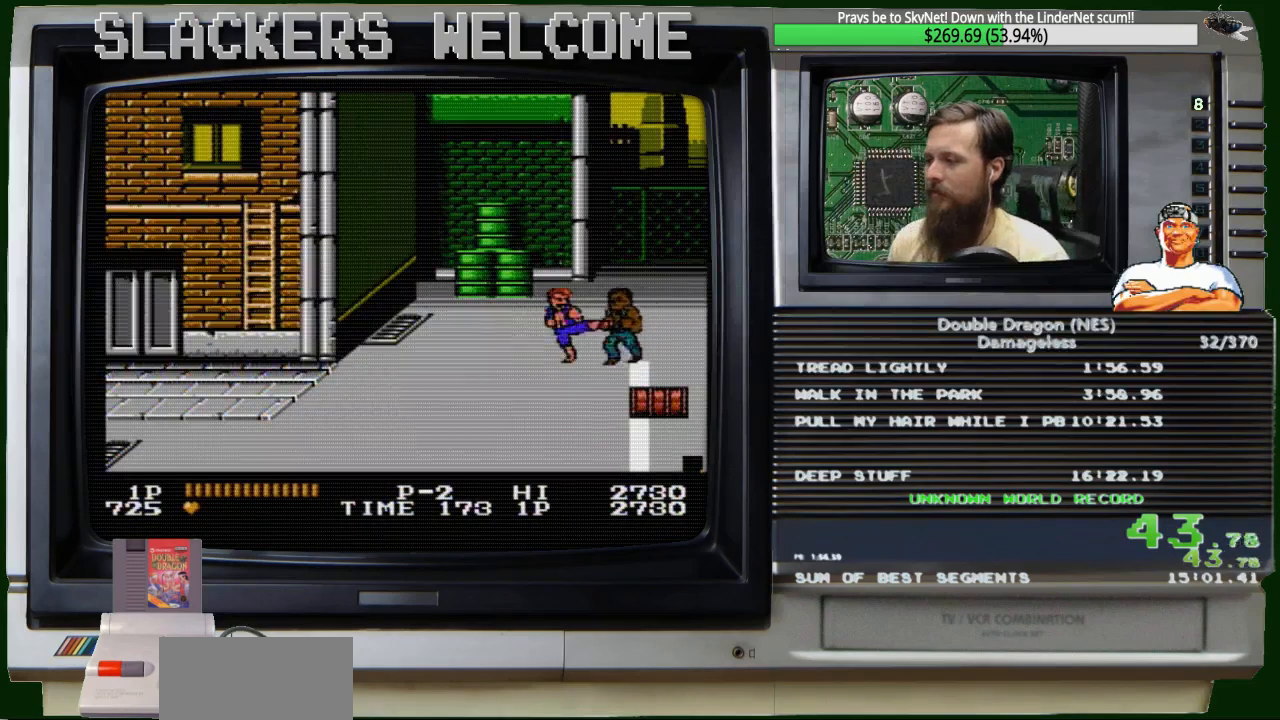
{"buttons": [], "events": [[301, "B", "down"], [401, "B", "up"]]}
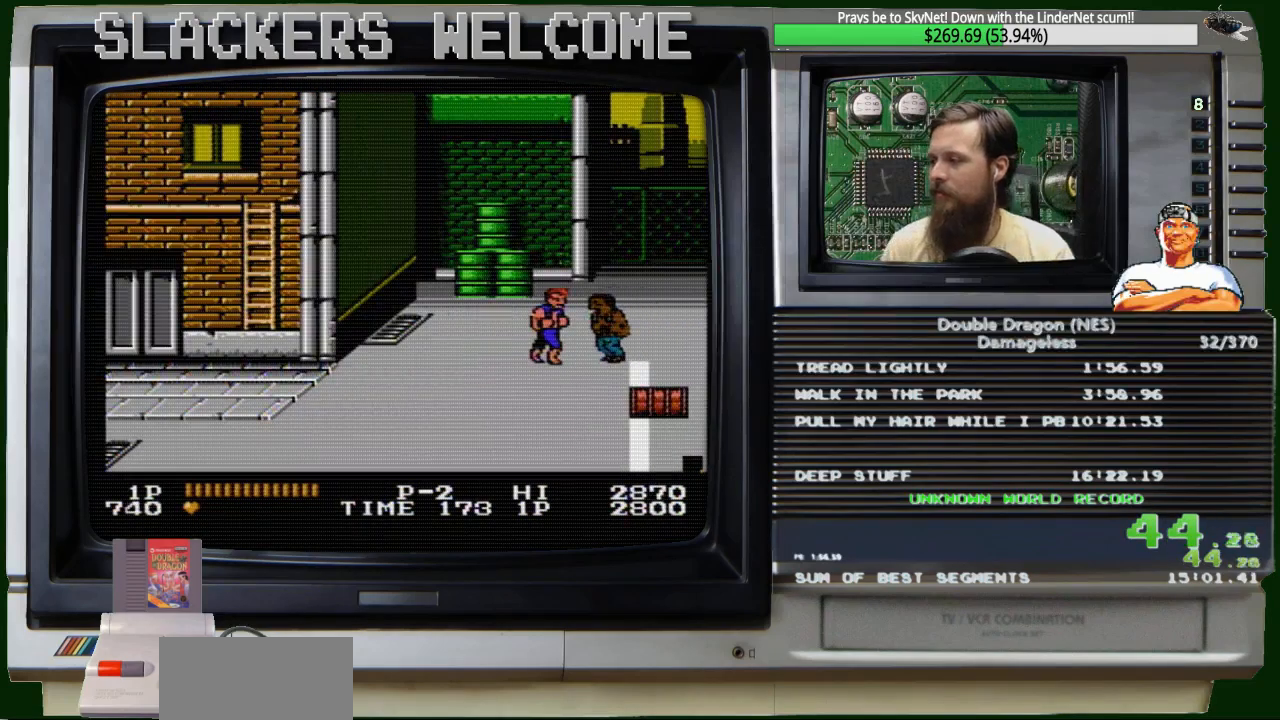
{"buttons": ["A"], "events": [[100, "B", "down"], [267, "B", "up"], [434, "A", "down"]]}
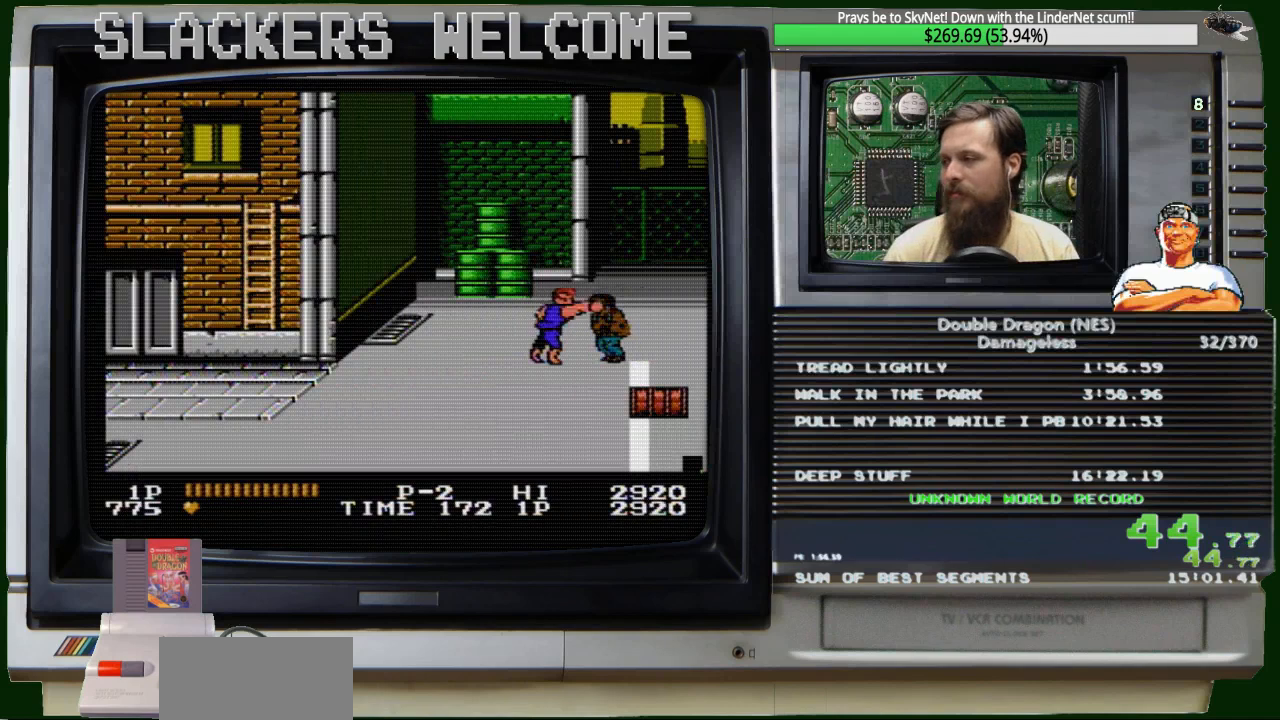
{"buttons": [], "events": [[67, "A", "up"], [267, "A", "down"], [401, "A", "up"]]}
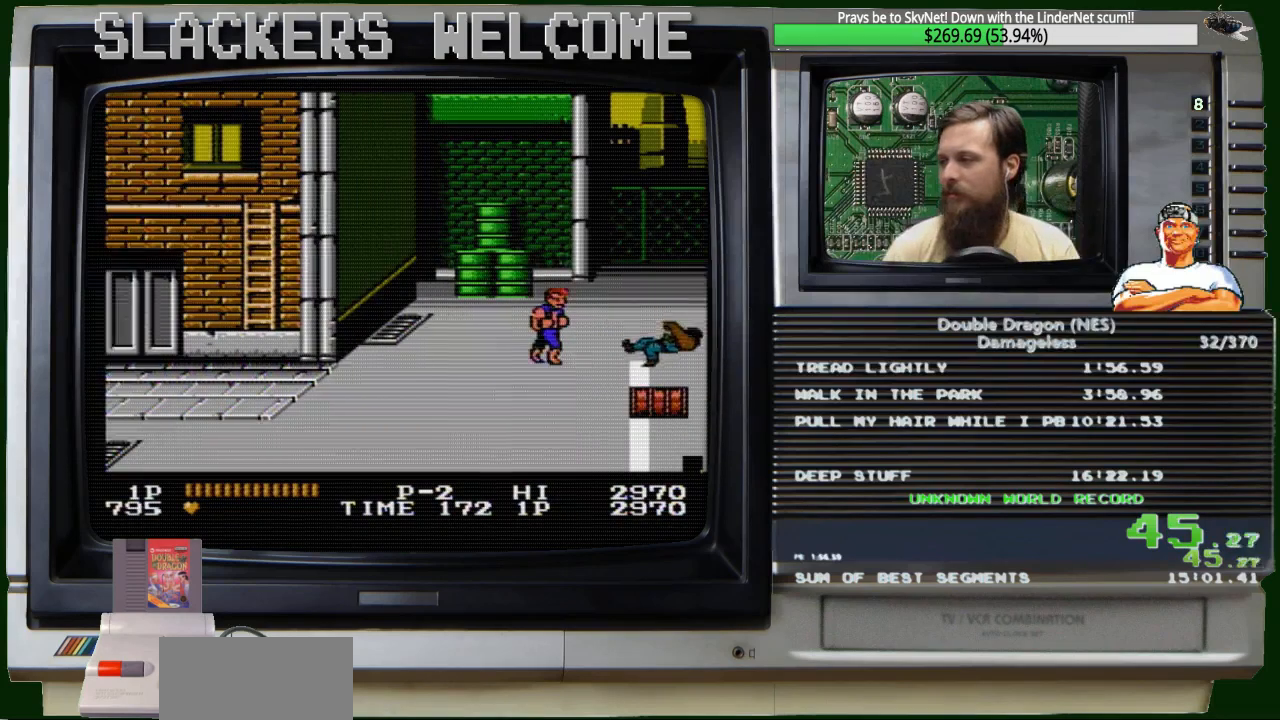
{"buttons": ["DPAD_RIGHT"], "events": [[400, "DPAD_RIGHT", "down"]]}
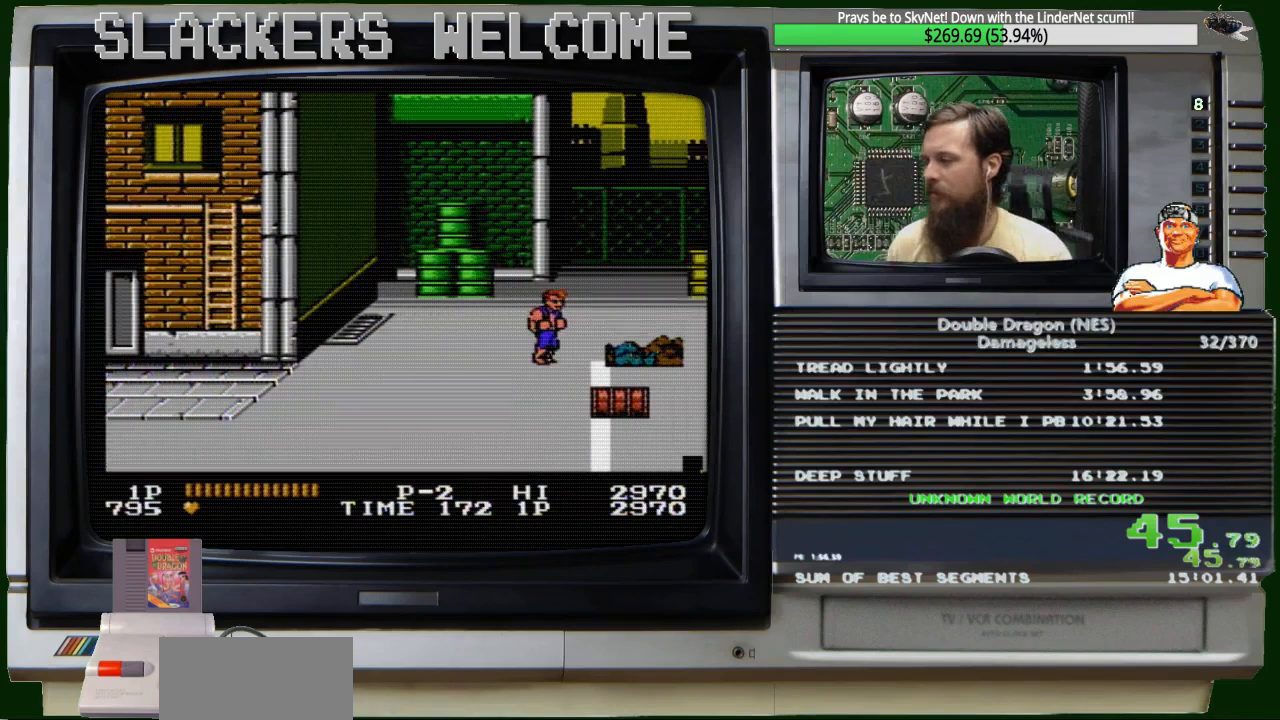
{"buttons": [], "events": [[267, "DPAD_RIGHT", "up"]]}
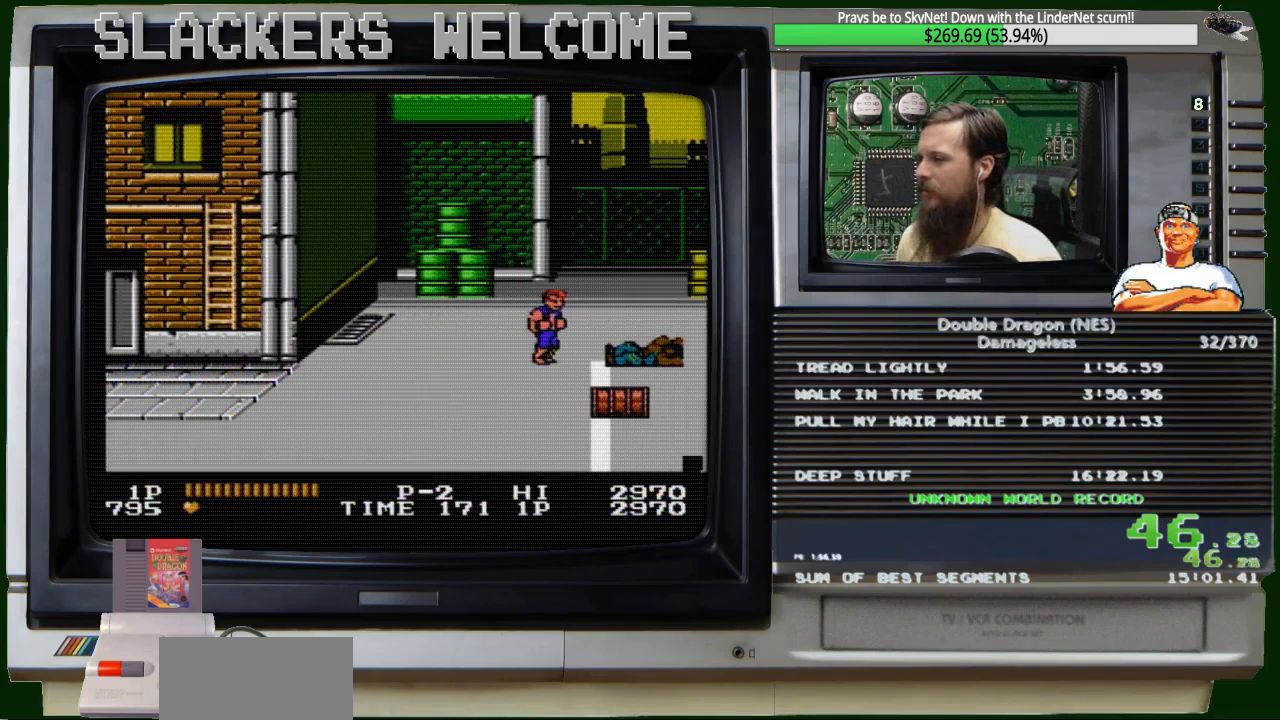
{"buttons": [], "events": []}